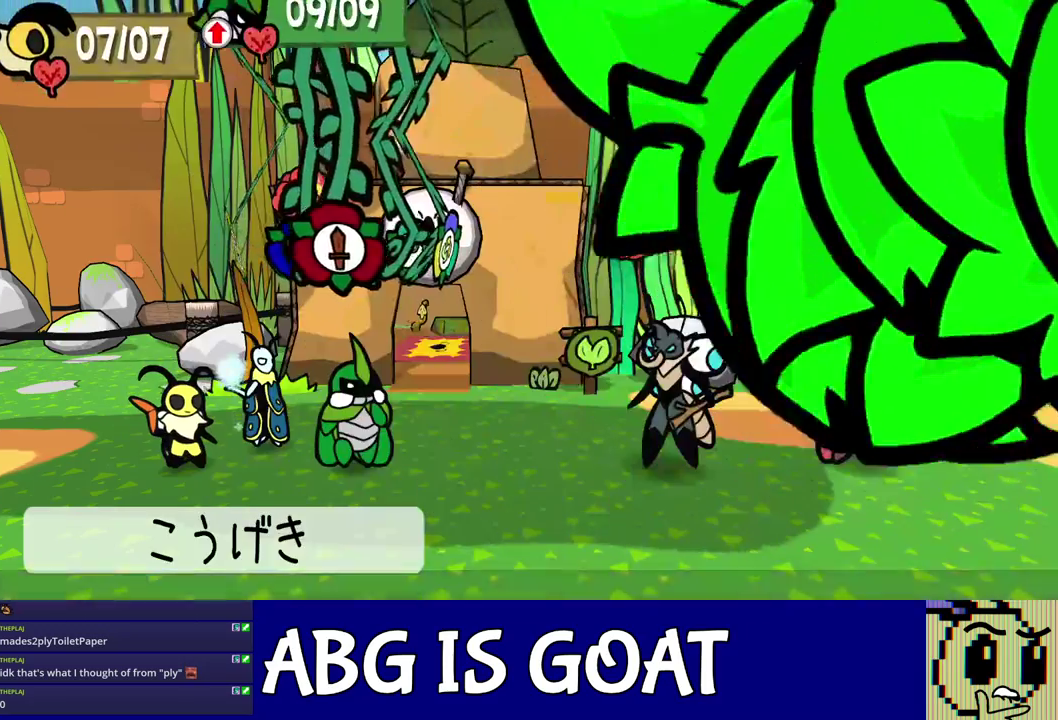
Gameplay with a controller (Nintendo layout); each line is a JSON object with the inputs held at the frame after it. "events" lists button and stick changes between this image and that frame as [ms after this image, input, new state], when the widget could be followed in between. Not read: L3 R3.
{"buttons": ["DPAD_RIGHT"], "left_stick": "center", "events": [[50, "C_RIGHT", "up"], [133, "DPAD_RIGHT", "down"], [217, "DPAD_RIGHT", "up"], [250, "C_DOWN", "down"], [317, "C_DOWN", "up"], [400, "DPAD_RIGHT", "down"]]}
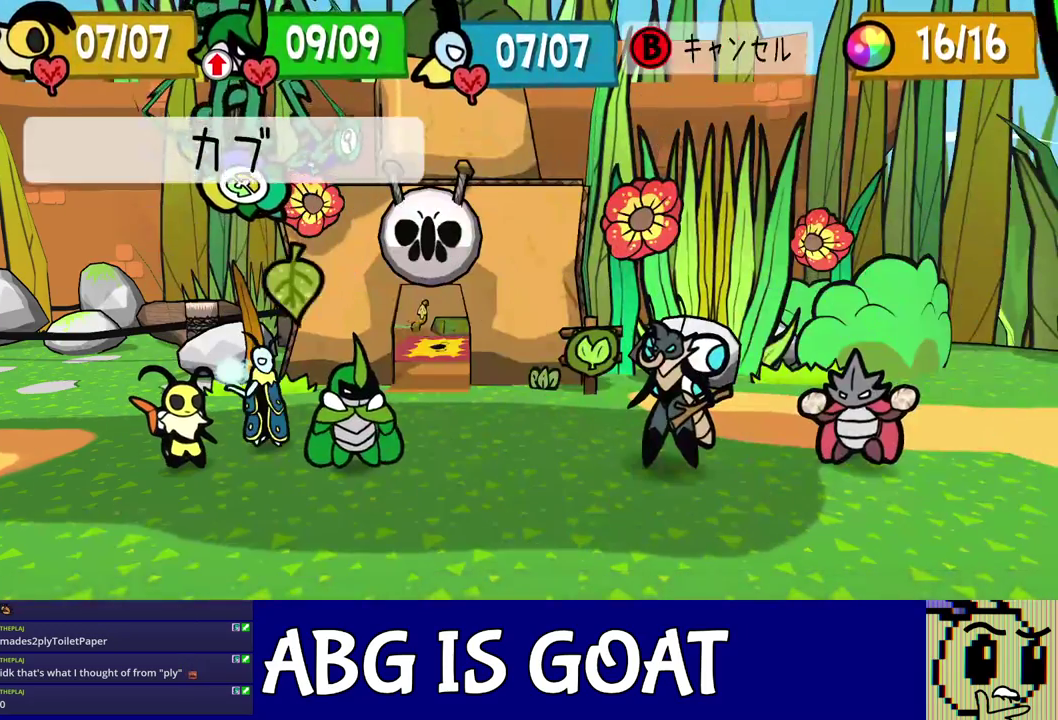
{"buttons": [], "left_stick": "center", "events": [[17, "C_DOWN", "down"], [17, "DPAD_RIGHT", "up"], [83, "C_DOWN", "up"]]}
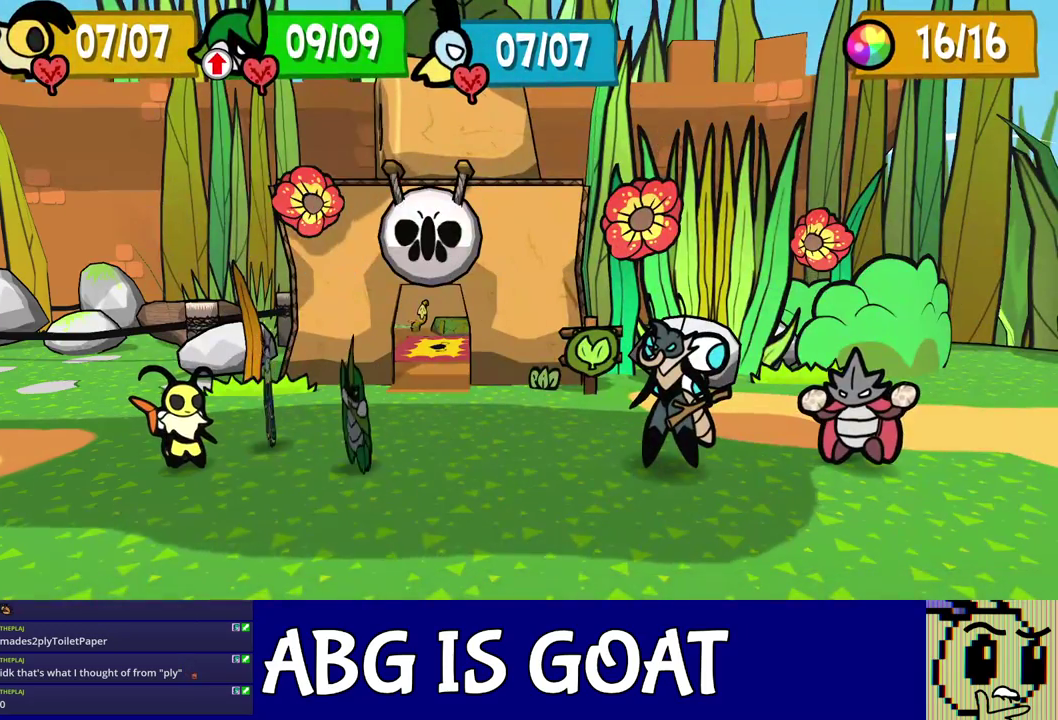
{"buttons": ["C_DOWN"], "left_stick": "center", "events": [[333, "DPAD_LEFT", "down"], [417, "DPAD_LEFT", "up"], [450, "C_DOWN", "down"]]}
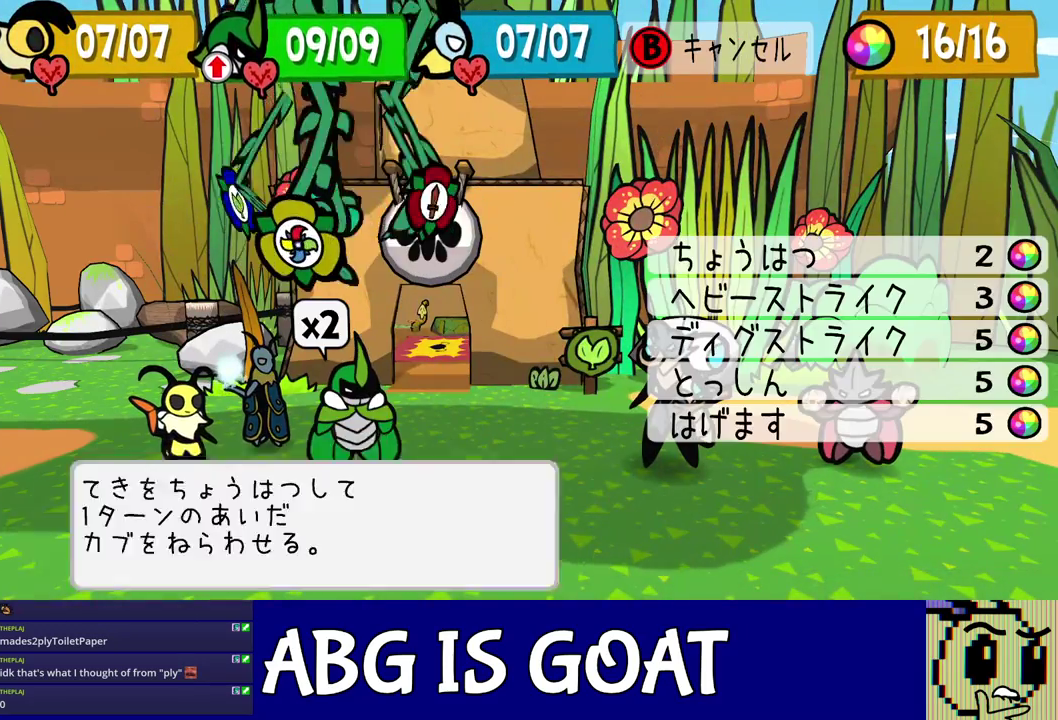
{"buttons": ["C_DOWN"], "left_stick": "center", "events": [[17, "C_DOWN", "up"], [133, "DPAD_UP", "down"], [183, "DPAD_UP", "up"], [250, "DPAD_UP", "down"], [350, "DPAD_UP", "up"], [383, "C_DOWN", "down"], [433, "C_DOWN", "up"], [483, "C_DOWN", "down"]]}
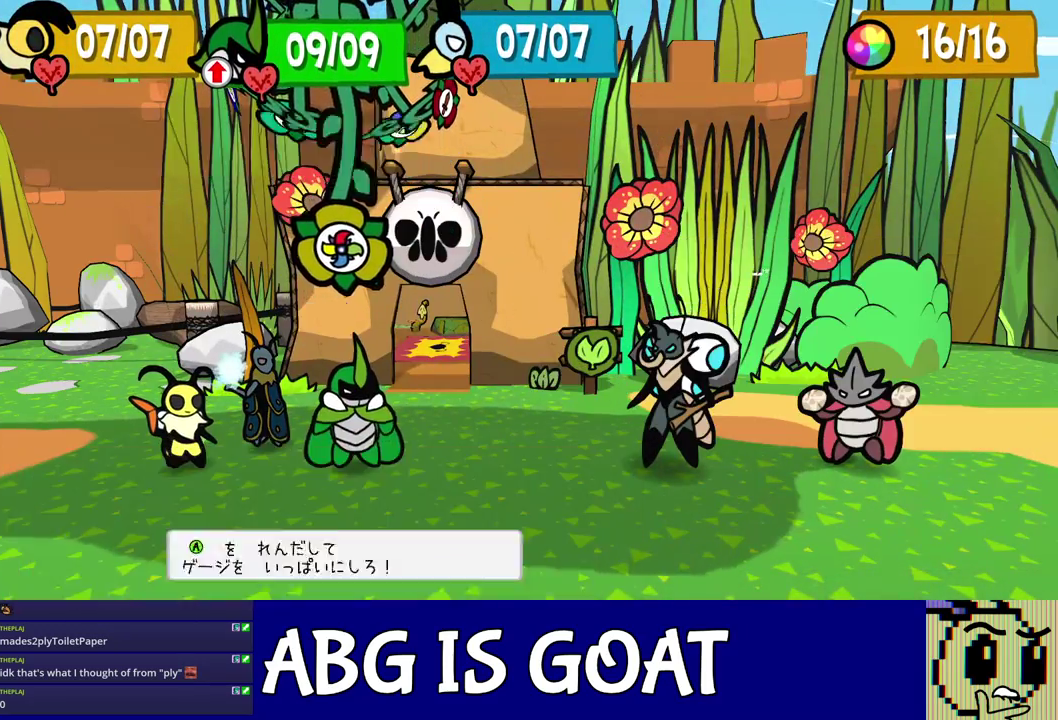
{"buttons": ["C_DOWN"], "left_stick": "center", "events": [[33, "C_DOWN", "up"], [50, "A", "down"], [83, "C_DOWN", "down"], [100, "A", "up"], [133, "C_DOWN", "up"], [183, "A", "down"], [233, "A", "up"], [283, "A", "down"], [367, "A", "up"], [400, "C_DOWN", "down"], [417, "A", "down"], [450, "C_DOWN", "up"], [467, "A", "up"], [500, "C_DOWN", "down"]]}
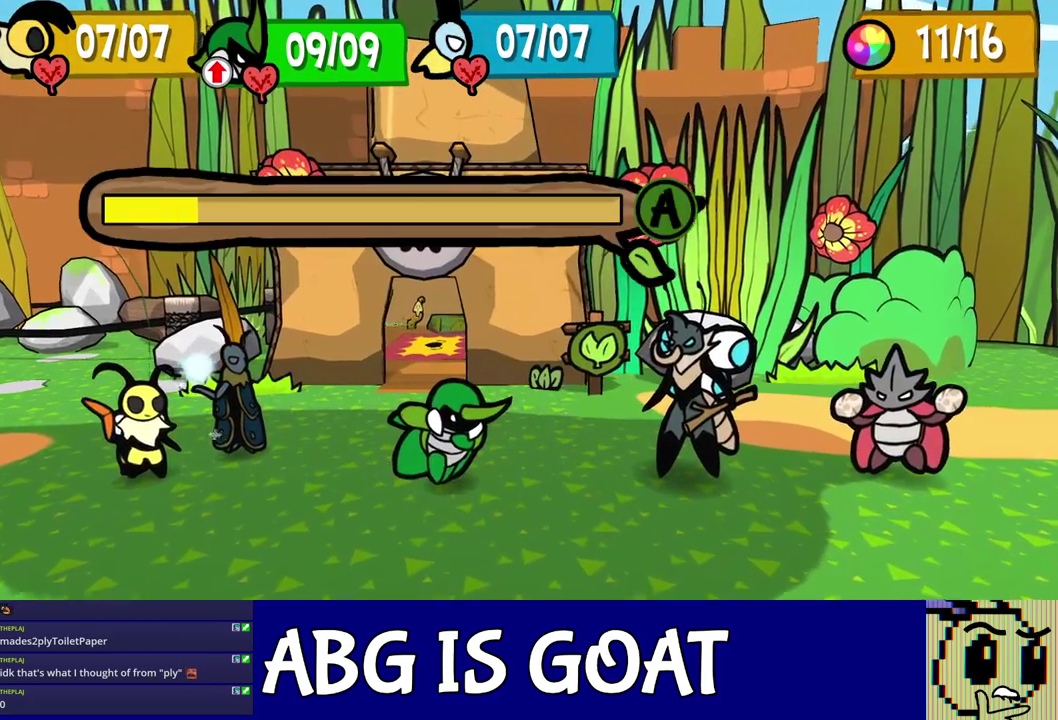
{"buttons": ["A"], "left_stick": "center", "events": [[17, "A", "down"], [50, "C_DOWN", "up"], [67, "A", "up"], [150, "A", "down"], [200, "A", "up"], [233, "C_DOWN", "down"], [250, "A", "down"], [283, "C_DOWN", "up"], [300, "A", "up"], [383, "A", "down"], [433, "A", "up"], [450, "C_DOWN", "down"], [483, "A", "down"], [500, "C_DOWN", "up"]]}
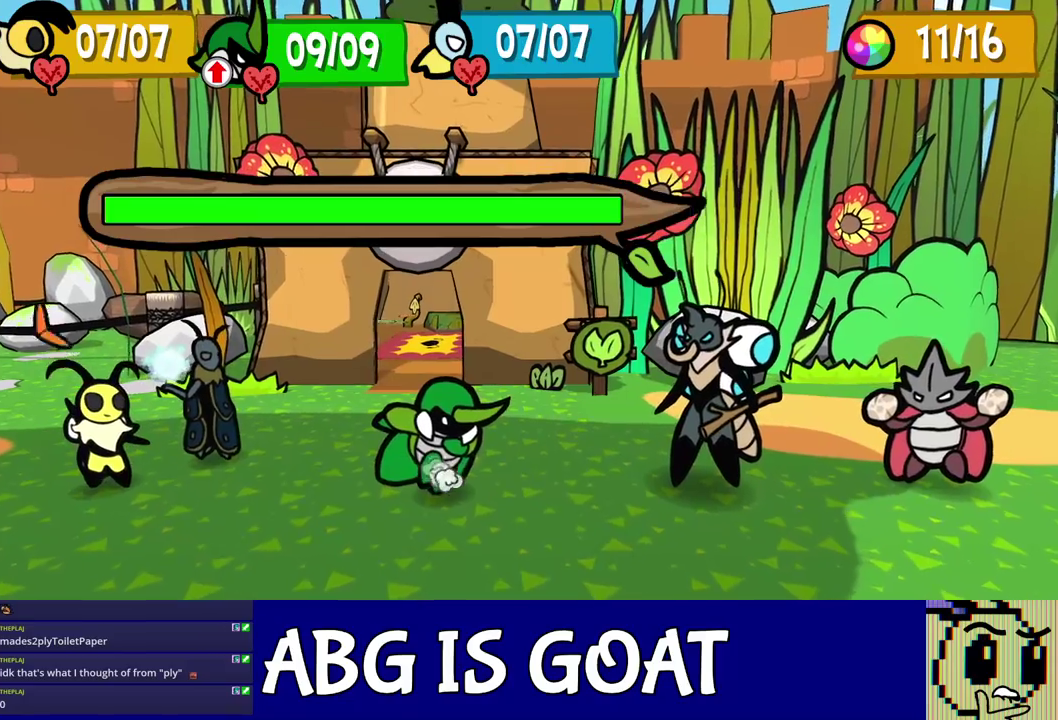
{"buttons": [], "left_stick": "center", "events": [[33, "A", "up"], [167, "C_DOWN", "down"], [217, "A", "down"], [217, "C_DOWN", "up"], [267, "A", "up"], [317, "A", "down"], [400, "A", "up"]]}
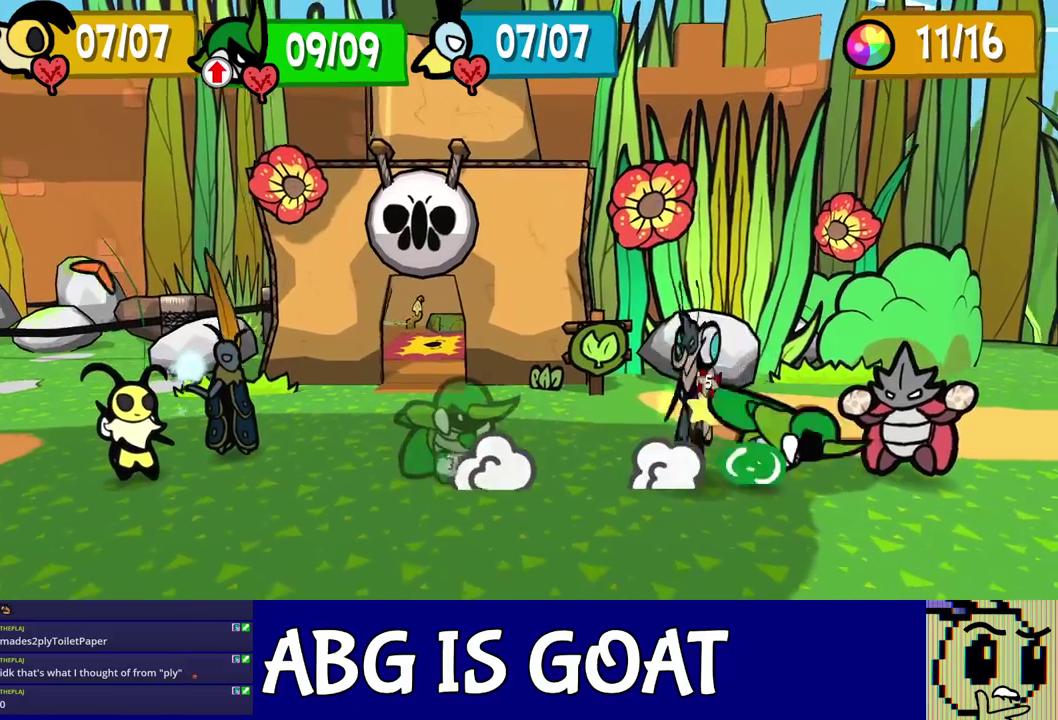
{"buttons": [], "left_stick": "center", "events": []}
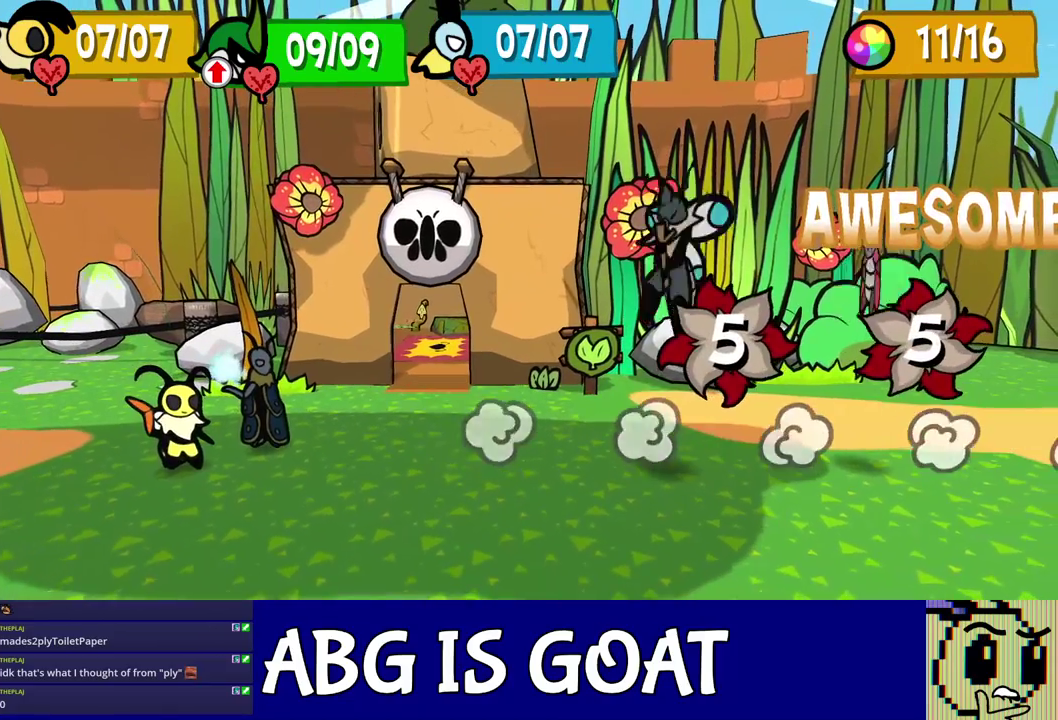
{"buttons": [], "left_stick": "center", "events": []}
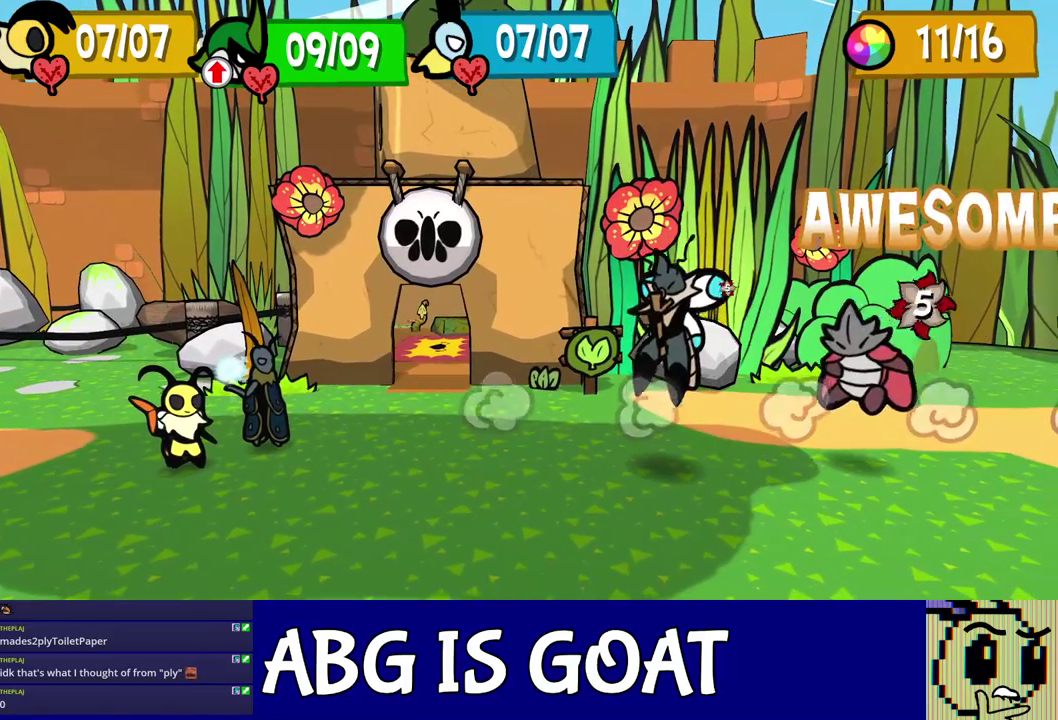
{"buttons": [], "left_stick": "center", "events": []}
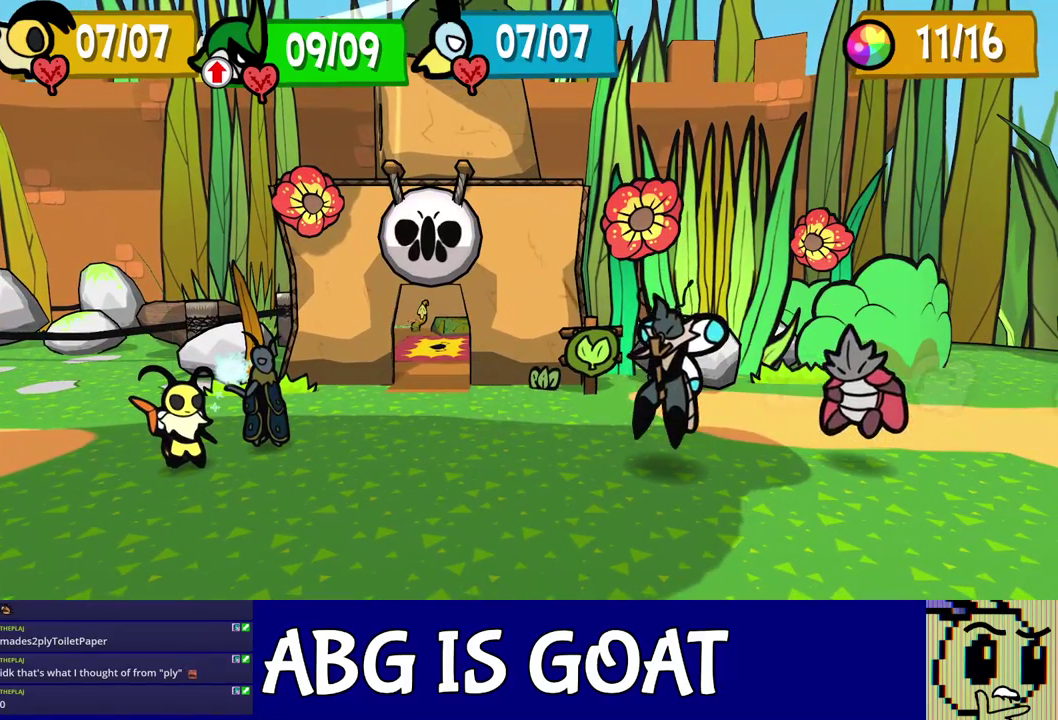
{"buttons": [], "left_stick": "center", "events": []}
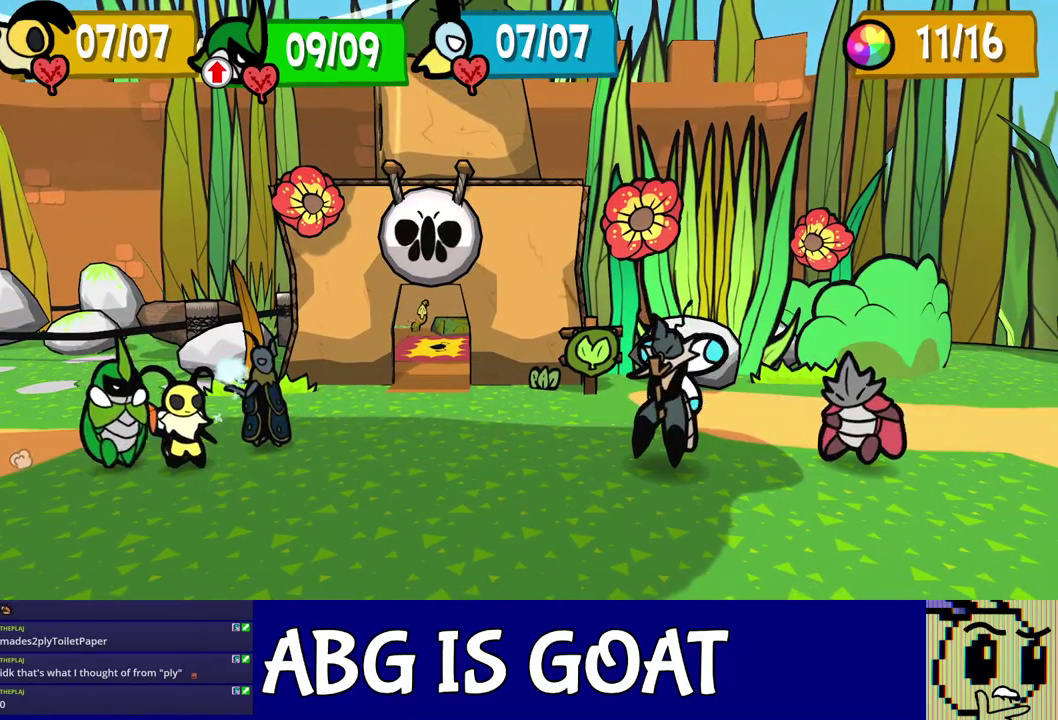
{"buttons": [], "left_stick": "center", "events": []}
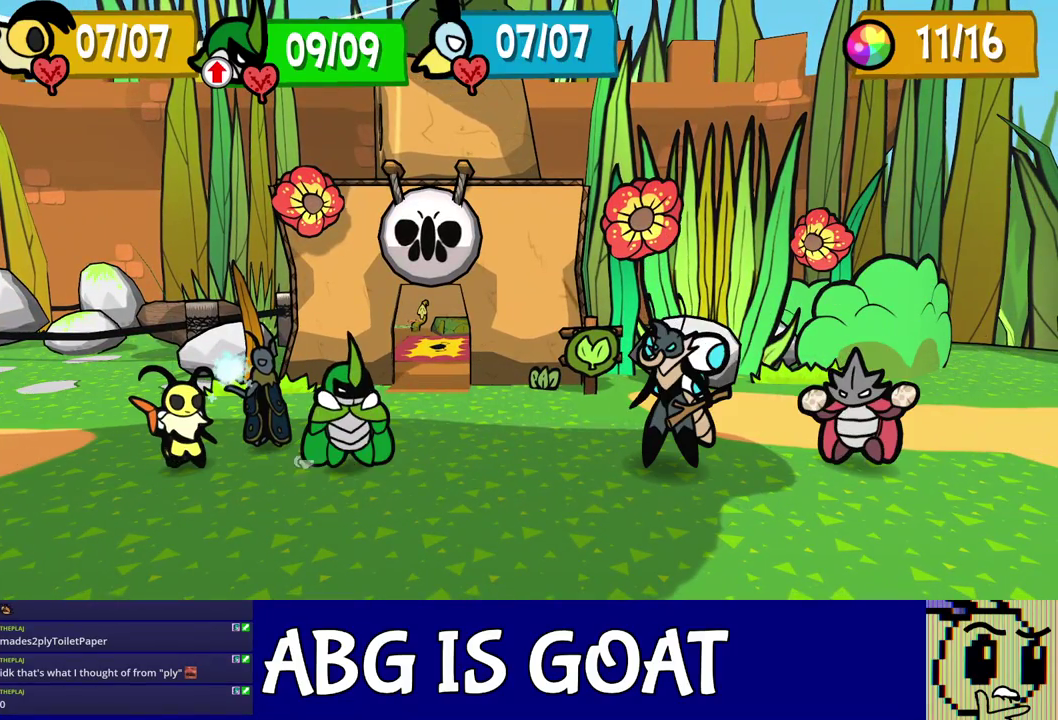
{"buttons": ["C_DOWN"], "left_stick": "center", "events": [[450, "C_DOWN", "down"]]}
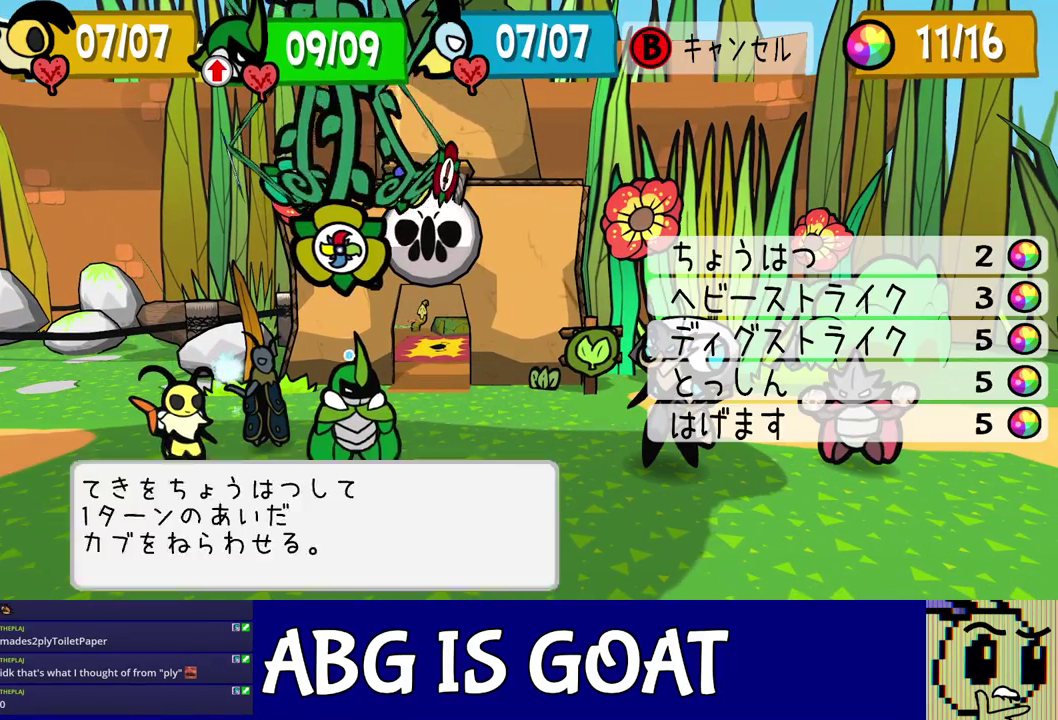
{"buttons": ["C_DOWN"], "left_stick": "center", "events": [[17, "C_DOWN", "up"], [133, "DPAD_UP", "down"], [183, "DPAD_UP", "up"], [250, "DPAD_UP", "down"], [300, "DPAD_UP", "up"], [367, "C_DOWN", "down"], [433, "C_DOWN", "up"], [483, "C_DOWN", "down"]]}
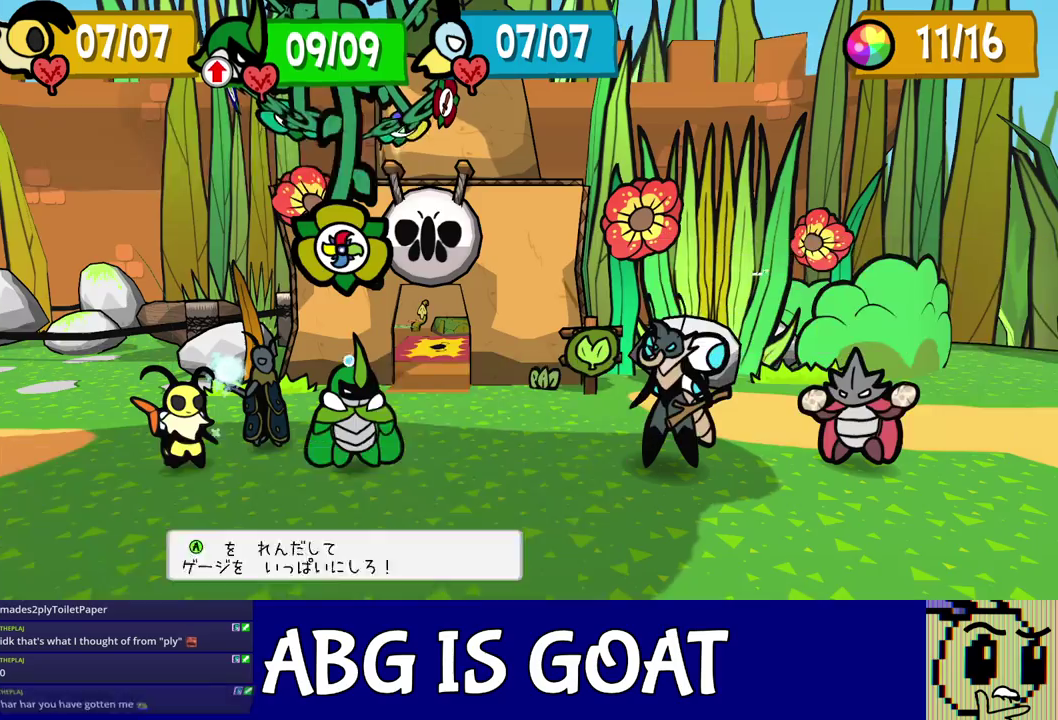
{"buttons": [], "left_stick": "center", "events": [[67, "A", "down"], [100, "C_DOWN", "up"], [117, "A", "up"], [150, "C_DOWN", "down"], [200, "A", "down"], [200, "C_DOWN", "up"], [250, "A", "up"], [300, "A", "down"], [350, "A", "up"], [350, "C_DOWN", "down"], [433, "A", "down"], [483, "A", "up"], [500, "C_DOWN", "up"]]}
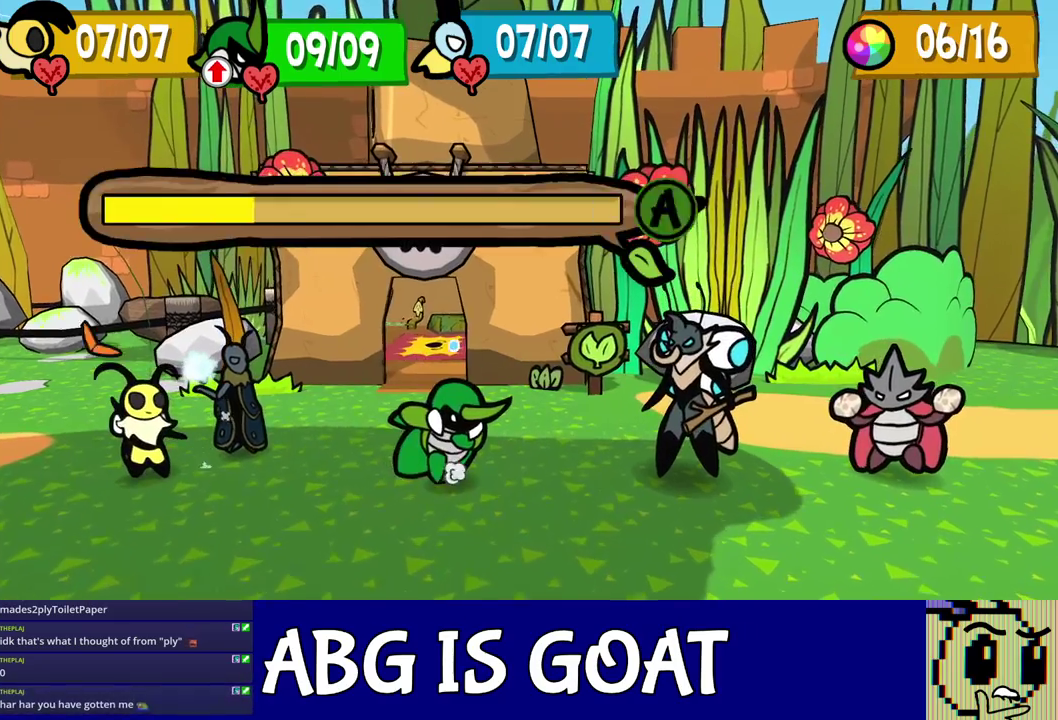
{"buttons": ["A", "C_DOWN"], "left_stick": "center", "events": [[33, "A", "down"], [67, "C_DOWN", "down"], [117, "A", "up"], [117, "C_DOWN", "up"], [167, "A", "down"], [167, "C_DOWN", "down"], [217, "A", "up"], [217, "C_DOWN", "up"], [267, "A", "down"], [283, "C_DOWN", "down"], [333, "C_DOWN", "up"], [350, "A", "up"], [383, "C_DOWN", "down"], [400, "A", "down"], [433, "C_DOWN", "up"], [450, "A", "up"], [500, "A", "down"], [500, "C_DOWN", "down"]]}
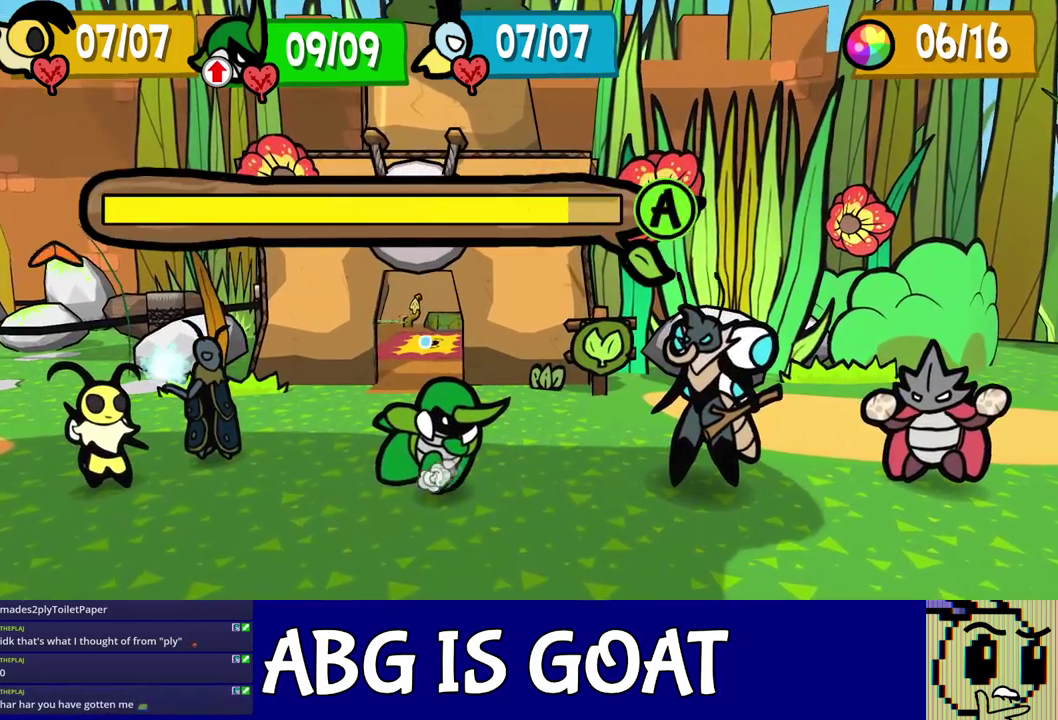
{"buttons": [], "left_stick": "center", "events": [[50, "C_DOWN", "up"], [183, "A", "up"], [217, "C_DOWN", "down"], [233, "A", "down"], [267, "C_DOWN", "up"], [317, "C_DOWN", "down"], [333, "A", "up"], [367, "C_DOWN", "up"]]}
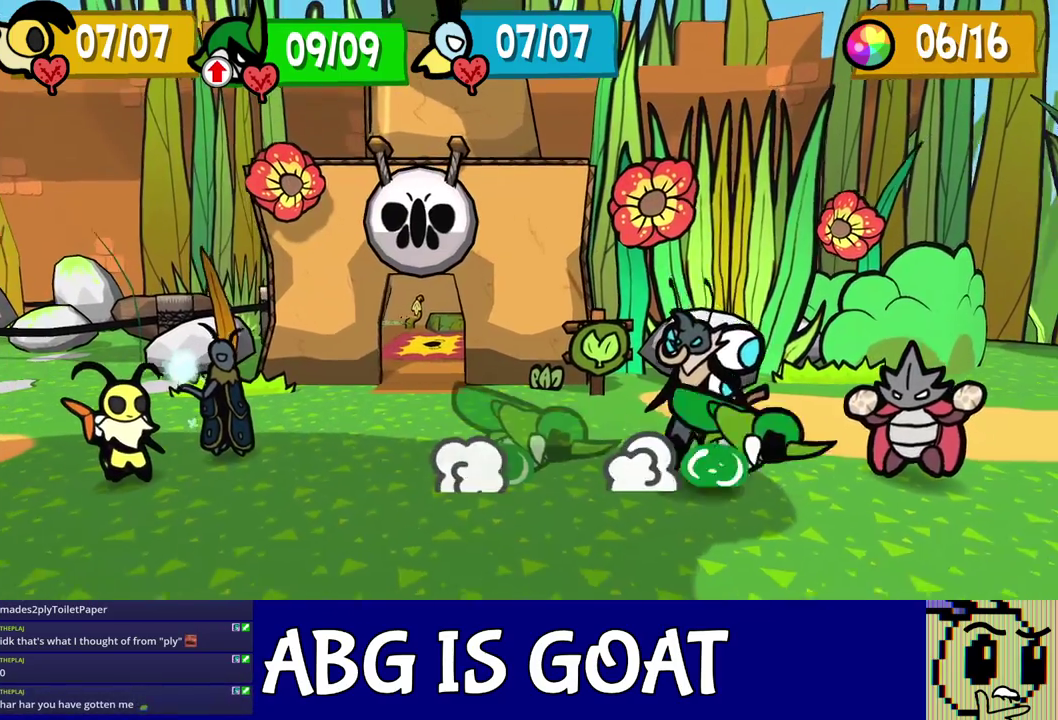
{"buttons": [], "left_stick": "center", "events": []}
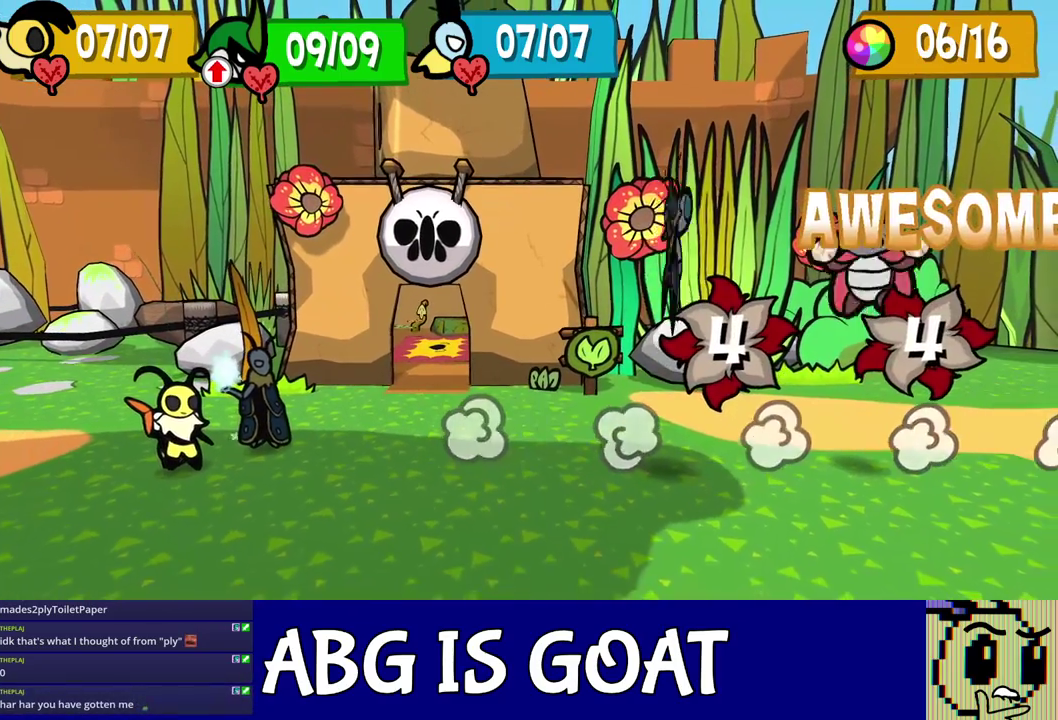
{"buttons": [], "left_stick": "center", "events": []}
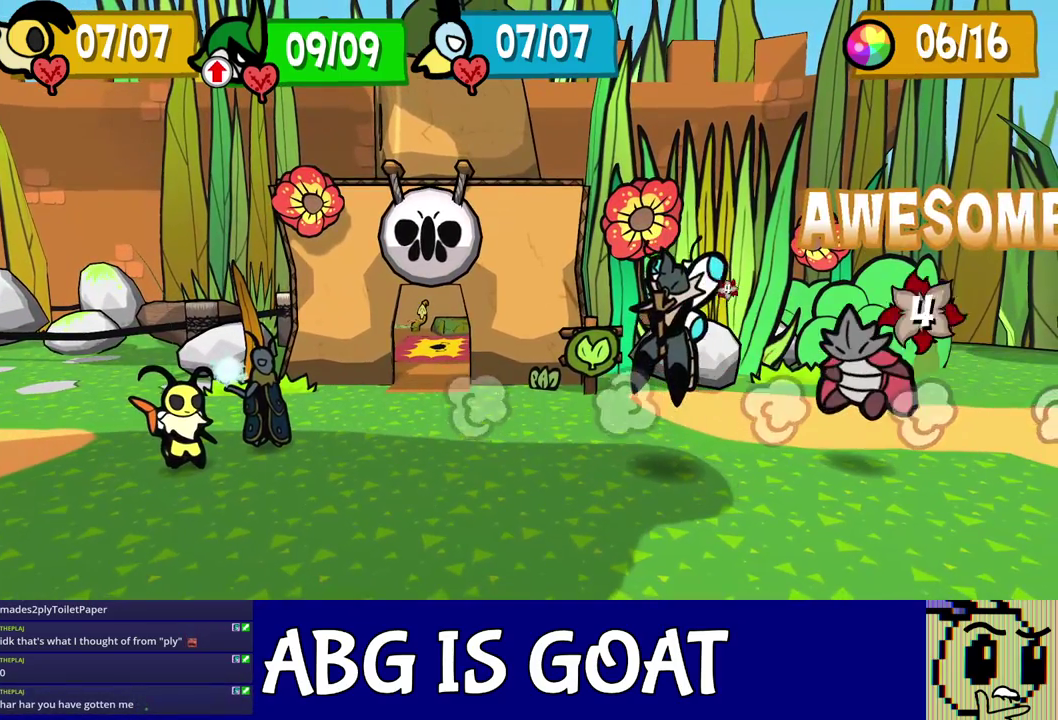
{"buttons": [], "left_stick": "center", "events": []}
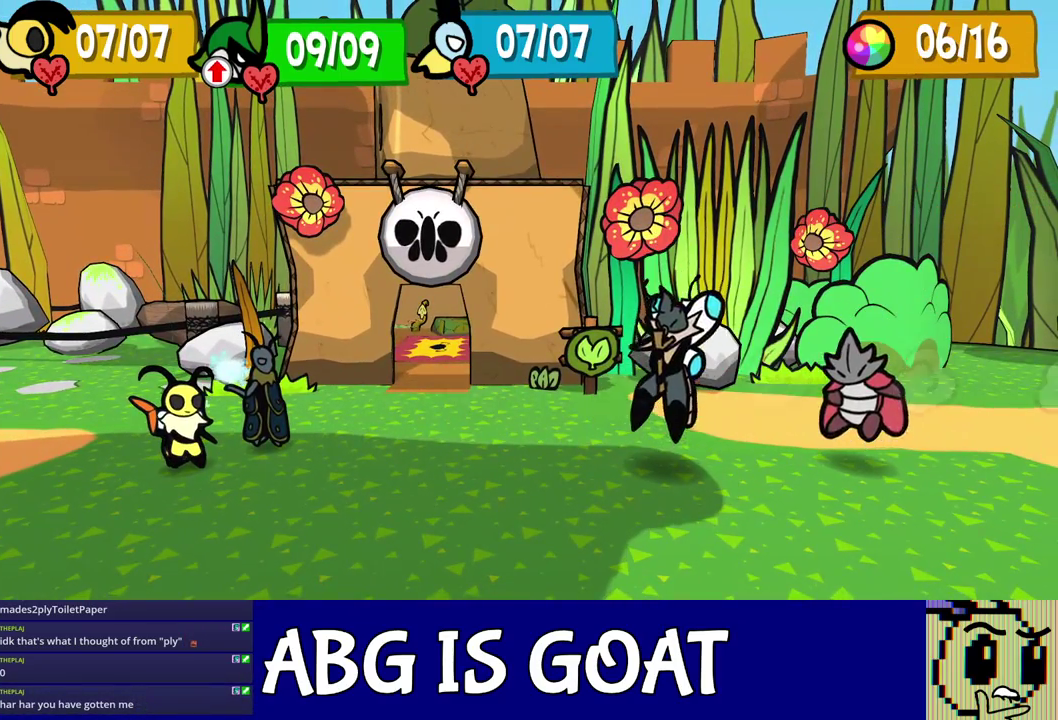
{"buttons": [], "left_stick": "center", "events": []}
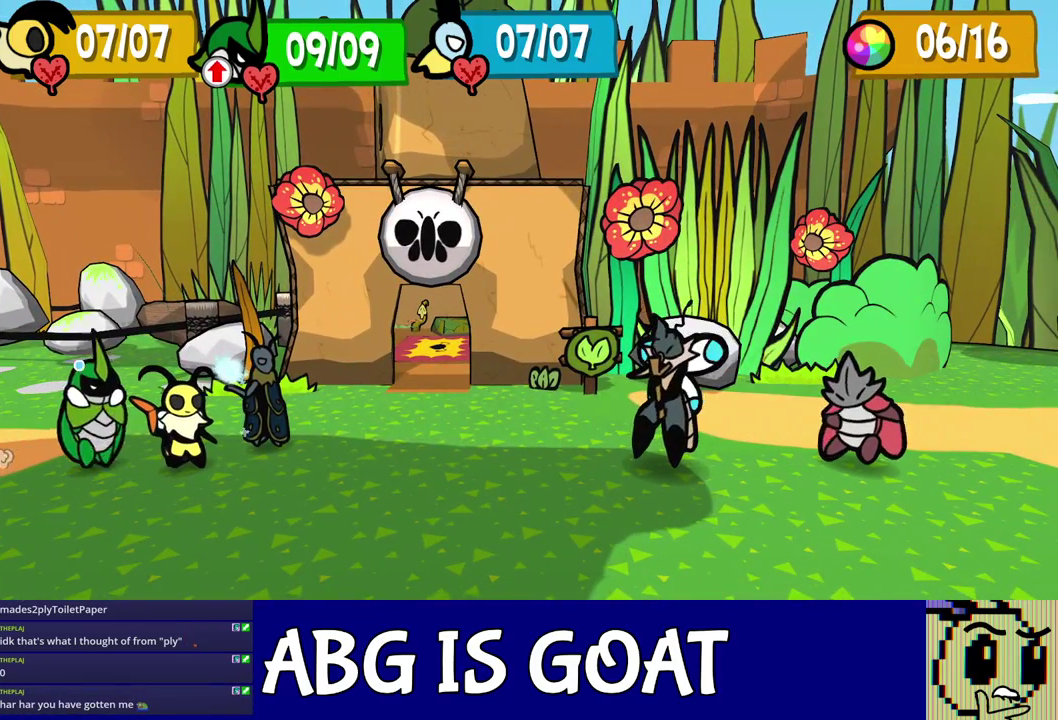
{"buttons": [], "left_stick": "center", "events": []}
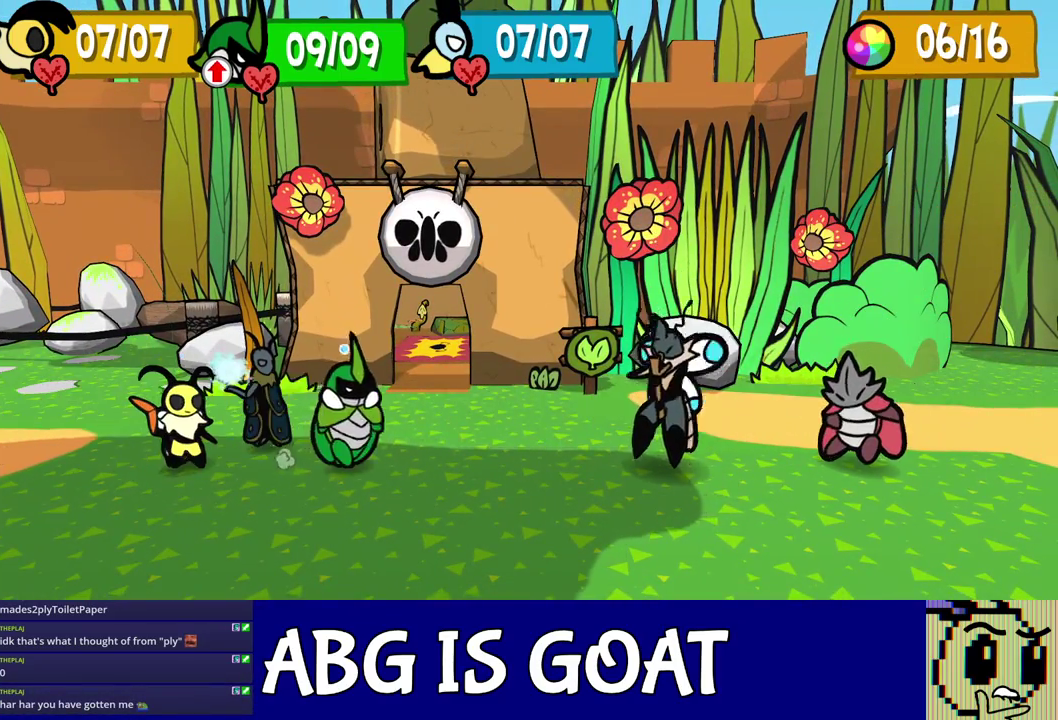
{"buttons": [], "left_stick": "center", "events": []}
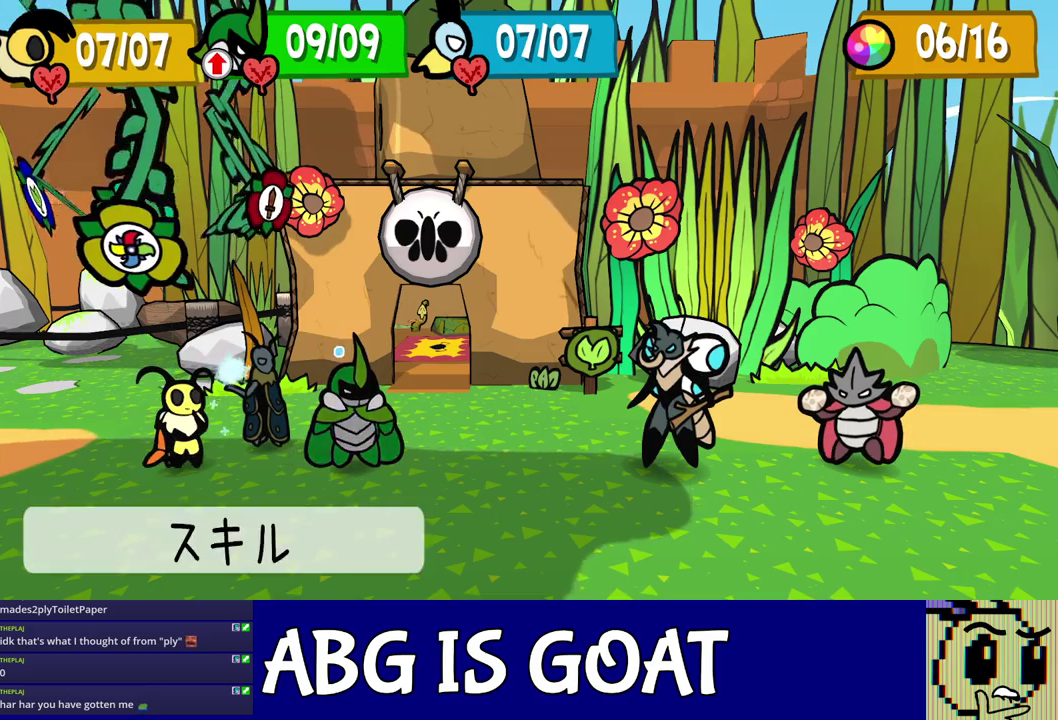
{"buttons": [], "left_stick": "center", "events": [[83, "C_DOWN", "down"], [133, "C_DOWN", "up"], [267, "DPAD_DOWN", "down"], [367, "DPAD_DOWN", "up"], [417, "C_DOWN", "down"], [467, "C_DOWN", "up"]]}
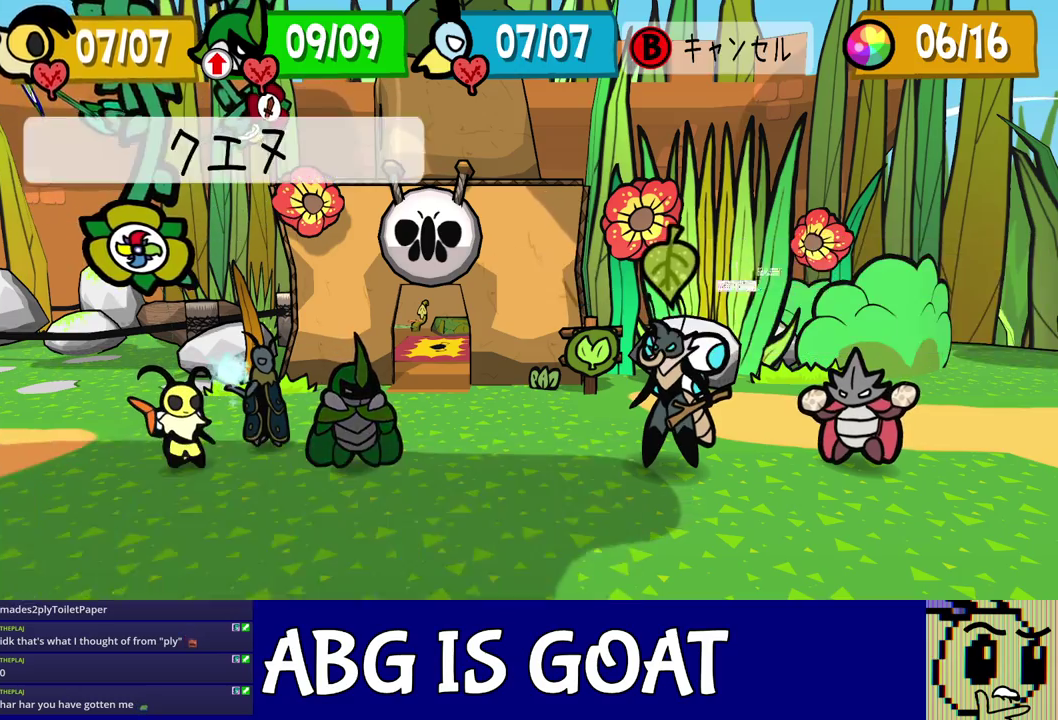
{"buttons": [], "left_stick": "center", "events": [[83, "DPAD_LEFT", "down"], [217, "C_DOWN", "down"], [217, "DPAD_LEFT", "up"], [283, "C_DOWN", "up"]]}
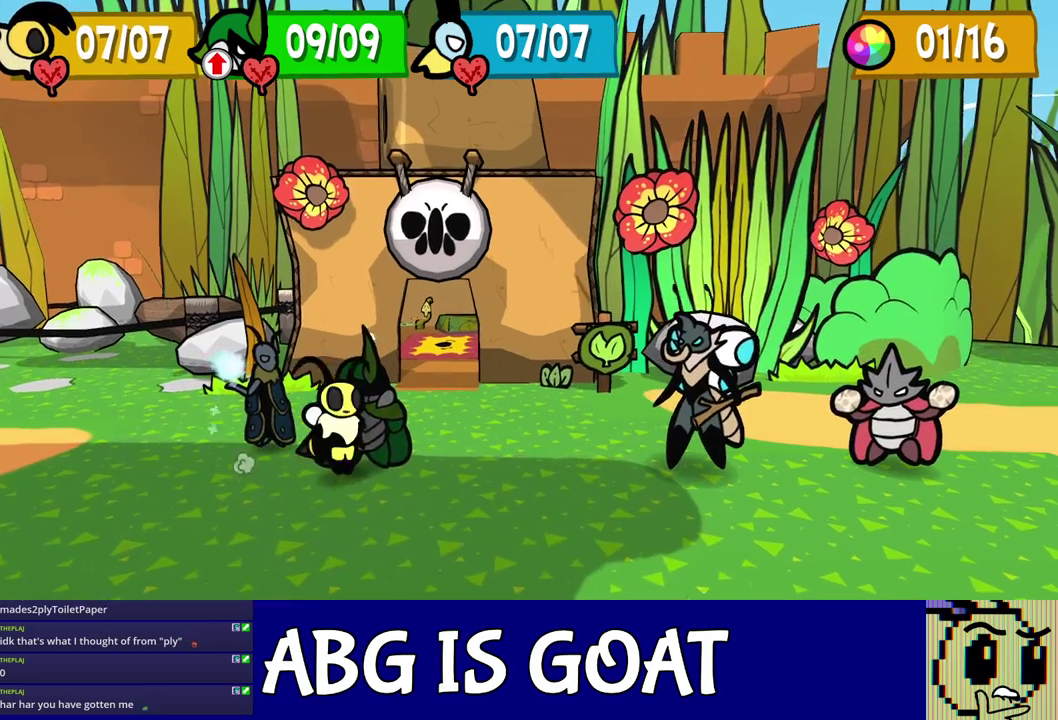
{"buttons": ["R1"], "left_stick": "up", "events": [[50, "left_stick", "up-left"], [100, "R1", "down"], [150, "R1", "up"], [167, "left_stick", "down-right"], [233, "R1", "down"], [267, "left_stick", "up"], [283, "L1", "down"], [283, "R1", "up"], [367, "left_stick", "down-right"], [417, "L1", "up"], [467, "R1", "down"], [467, "left_stick", "up"]]}